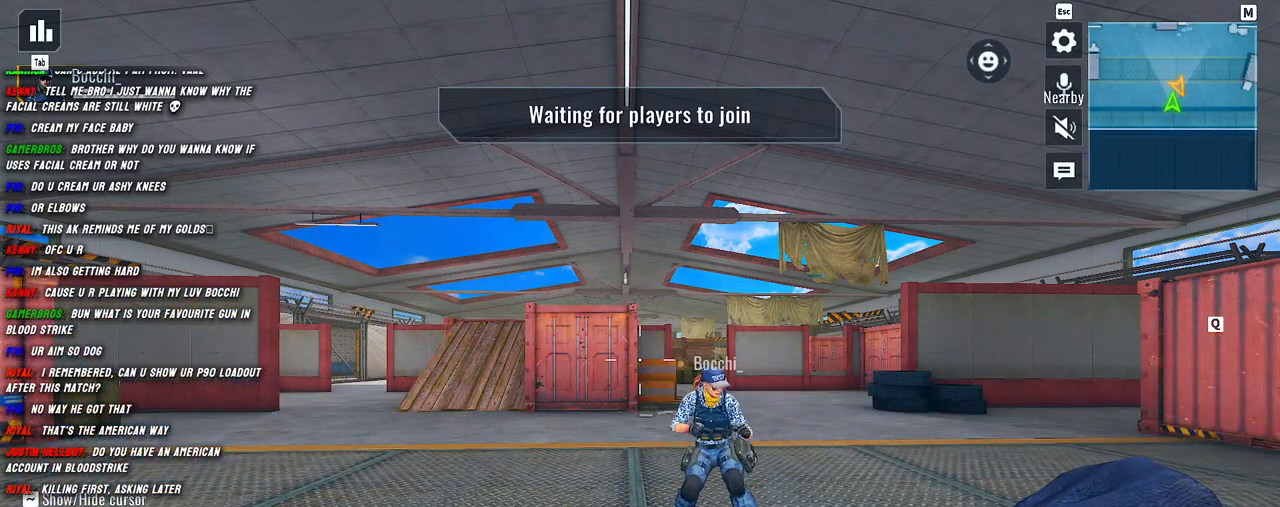
Gameplay with keyboard and mouse; each line is a JSON object with the keys and mouse buttons held at the frame after it. "events" lists presses ("down") and releases ("up") of "1", "2", "3", "4", "5", "a", "alt", "b", "c", "ctrl", "d", "e", "f", "g", "q", "r", "s", "shift", "space", "t", "tab", "v", "w", "x", "z", "mouse_left", "mouse_wheel", "mouse_right", "mouse_mb4" and "mouse_mb5" between this image and that frame as [ms after this image, input, new state], when the widget could be followed in between. "mouse_left", "mouse_wheel", "mouse_right", "mouse_mb4", "mouse_mb5" = the "left", "wheel", "right", "mb4", "mb5" buttons of the "mouse" list. No other keys are recorded. "wheel" means that the mouse wheel is clicked or scrolled. Mouse movement is not recorded.
{"keys": ["a"], "mouse": [], "events": [[450, "a", "down"]]}
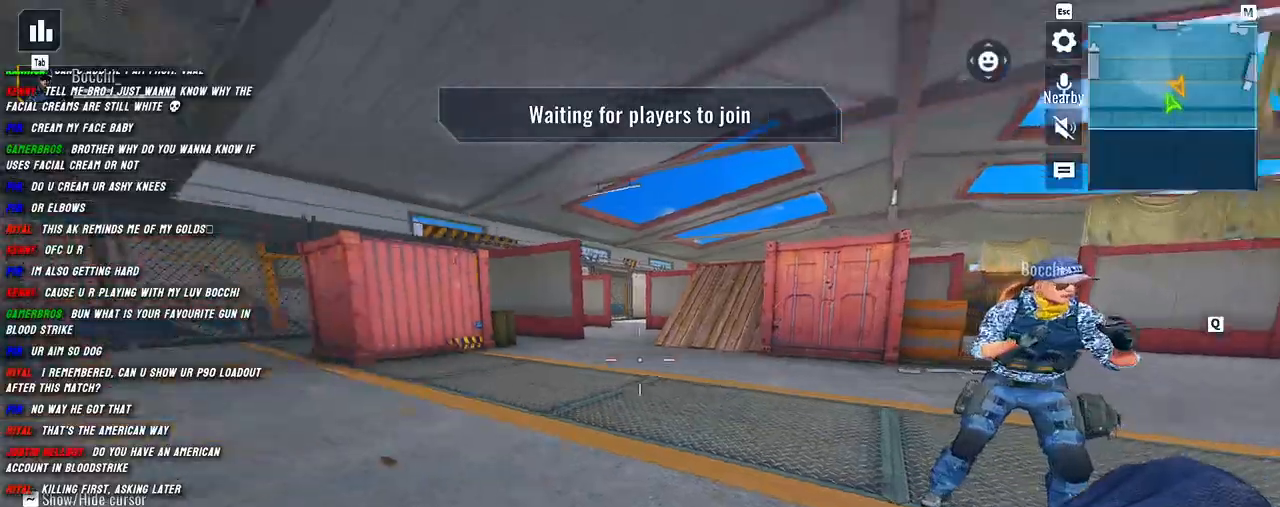
{"keys": ["a", "shift", "w"], "mouse": [], "events": [[17, "shift", "down"], [17, "w", "down"], [167, "a", "up"], [200, "shift", "up"], [300, "shift", "down"], [334, "a", "down"]]}
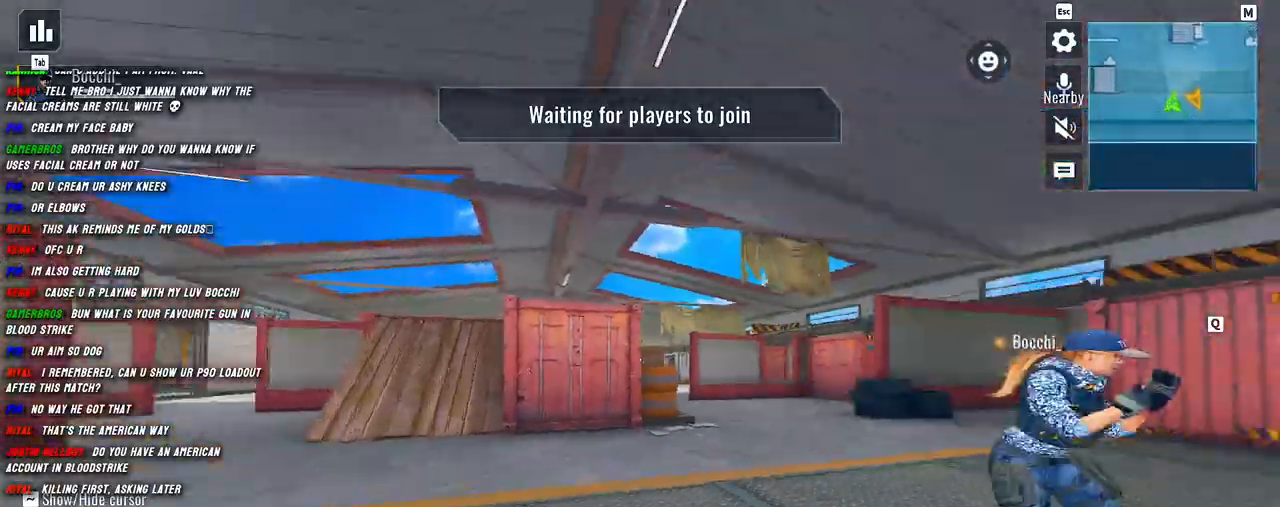
{"keys": ["w"], "mouse": [], "events": [[300, "a", "up"], [317, "d", "down"], [317, "shift", "up"], [317, "w", "up"], [450, "w", "down"], [500, "d", "up"]]}
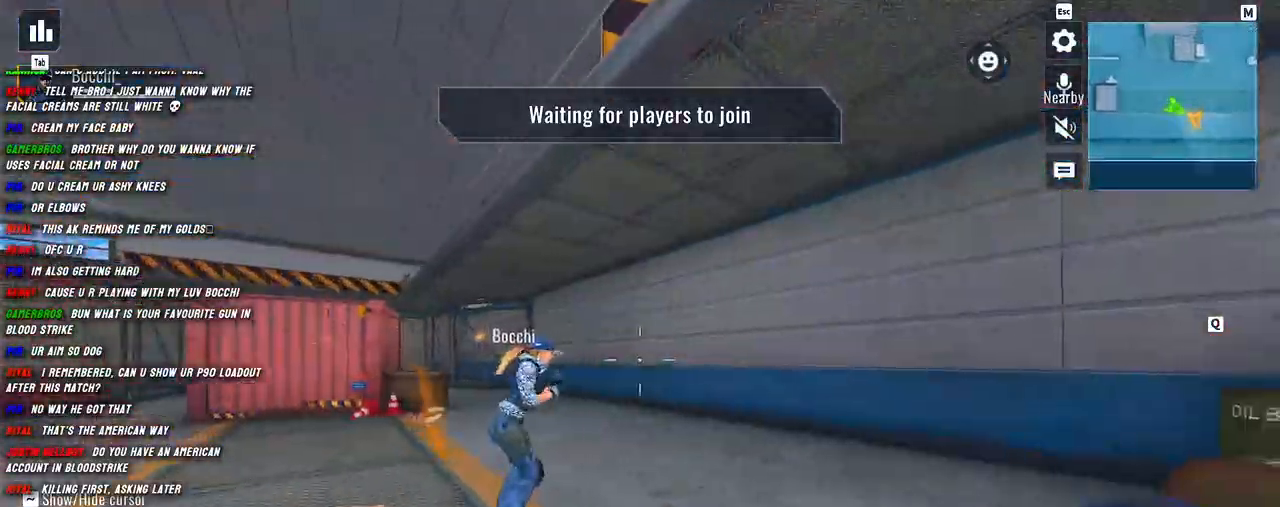
{"keys": ["shift", "w"], "mouse": [], "events": [[17, "shift", "down"], [117, "shift", "up"], [234, "shift", "down"]]}
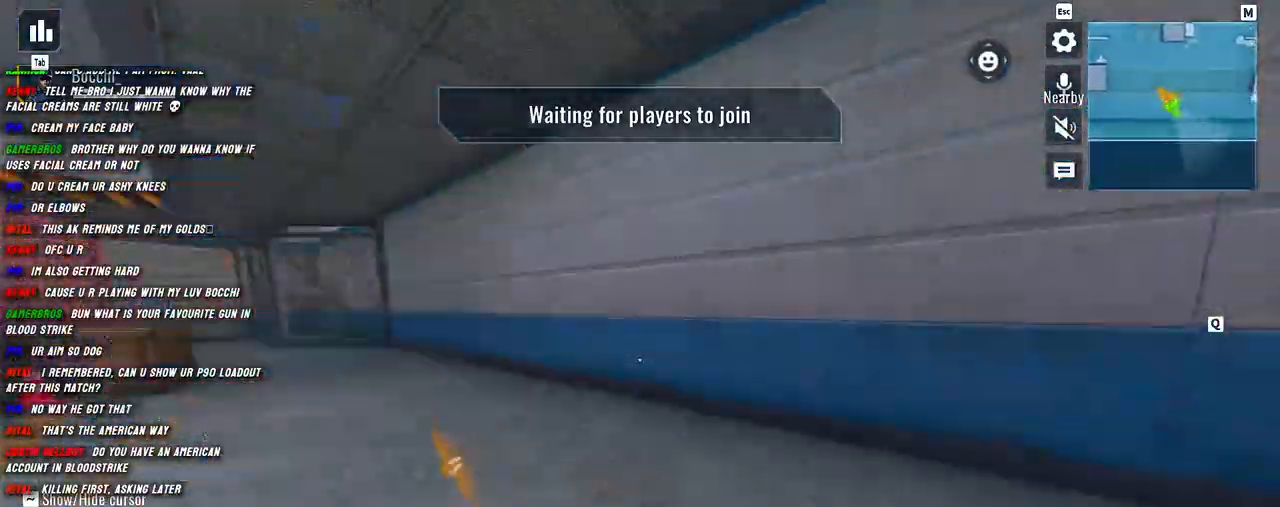
{"keys": ["a", "w"], "mouse": [], "events": [[100, "a", "down"], [267, "a", "up"], [300, "shift", "up"], [334, "d", "down"], [484, "a", "down"], [500, "d", "up"]]}
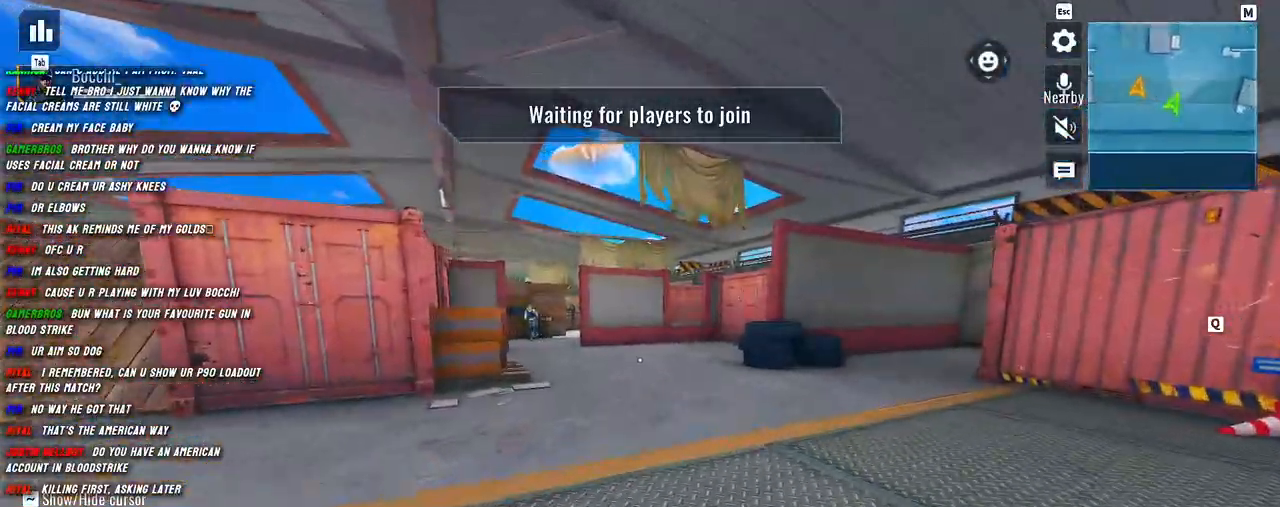
{"keys": ["shift", "w"], "mouse": [], "events": [[17, "shift", "down"], [117, "d", "down"], [134, "a", "up"], [234, "a", "down"], [234, "d", "up"], [350, "a", "up"], [350, "d", "down"], [467, "d", "up"]]}
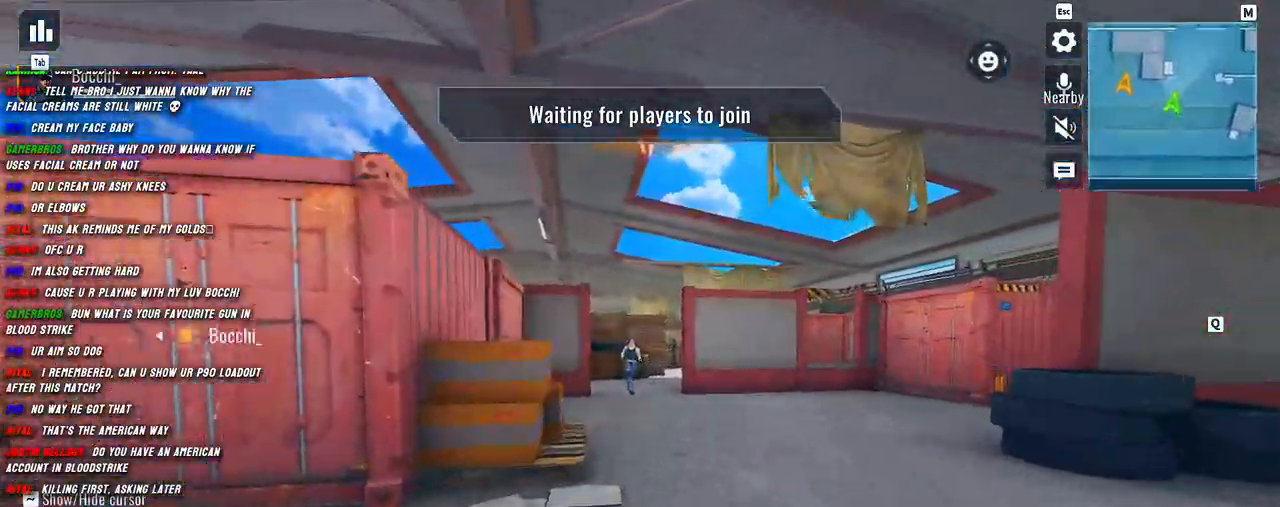
{"keys": ["shift", "w"], "mouse": [], "events": []}
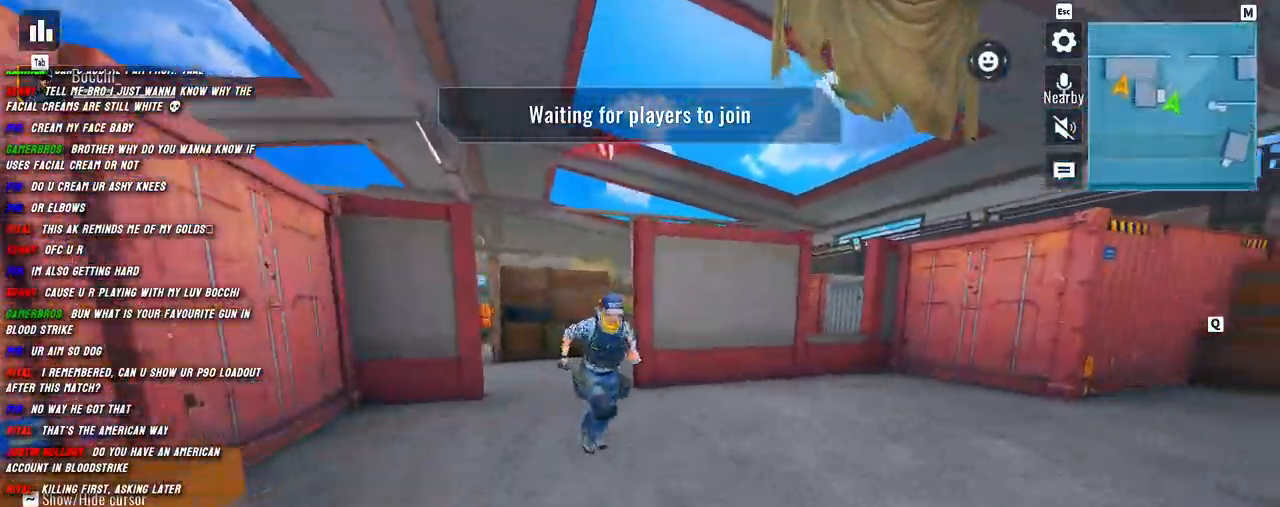
{"keys": ["a"], "mouse": ["left"], "events": [[17, "mouse_left", "down"], [50, "d", "down"], [134, "w", "up"], [150, "shift", "up"], [417, "a", "down"], [434, "d", "up"]]}
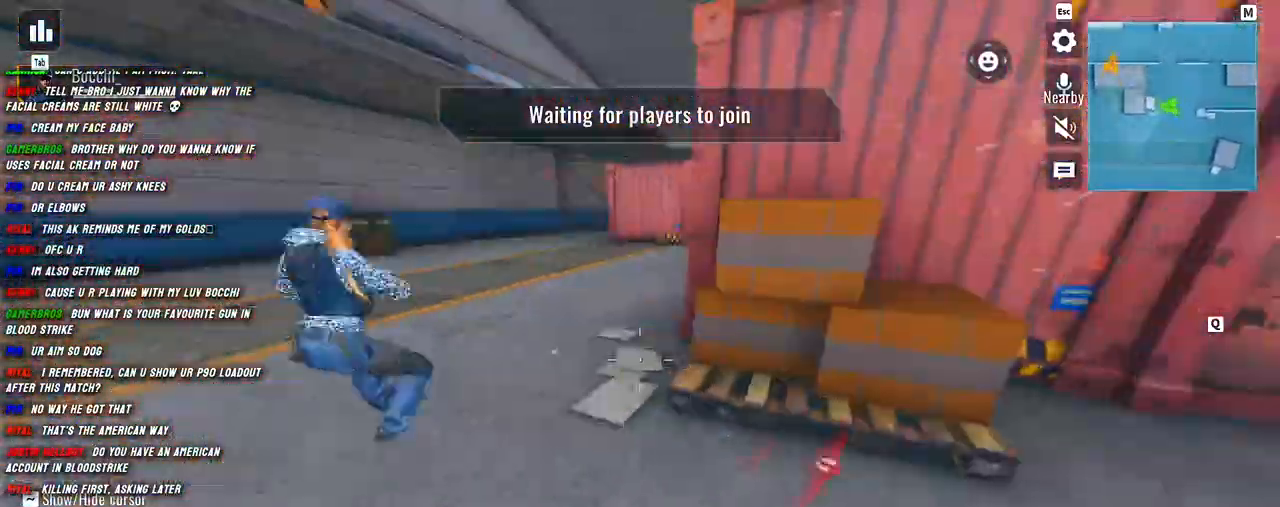
{"keys": ["shift", "w"], "mouse": ["left"], "events": [[34, "shift", "down"], [84, "w", "down"], [317, "a", "up"], [400, "shift", "up"], [450, "shift", "down"]]}
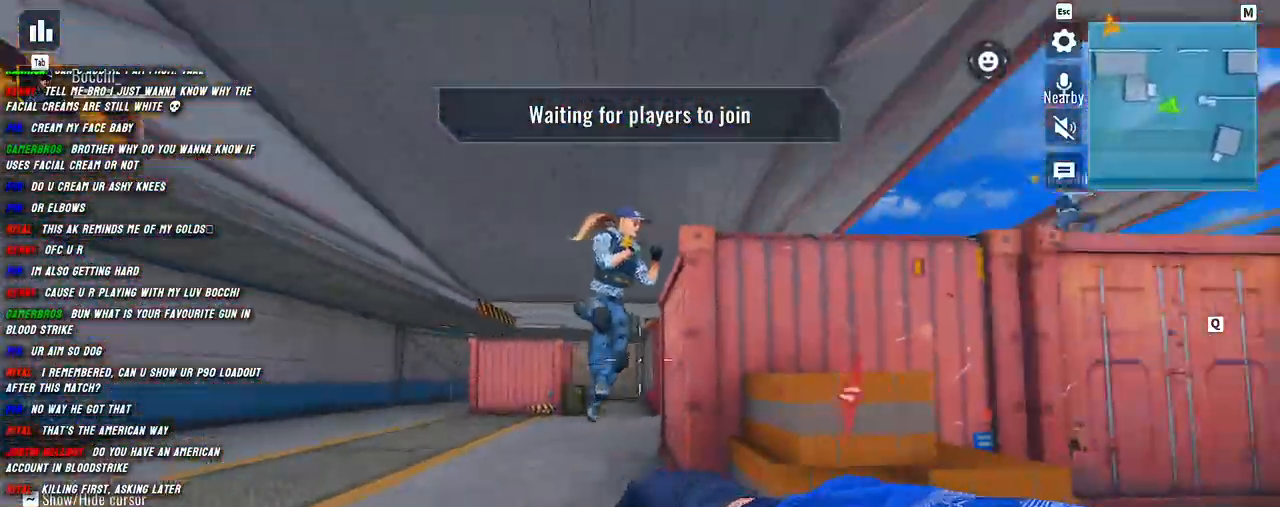
{"keys": ["shift", "w"], "mouse": ["left"], "events": []}
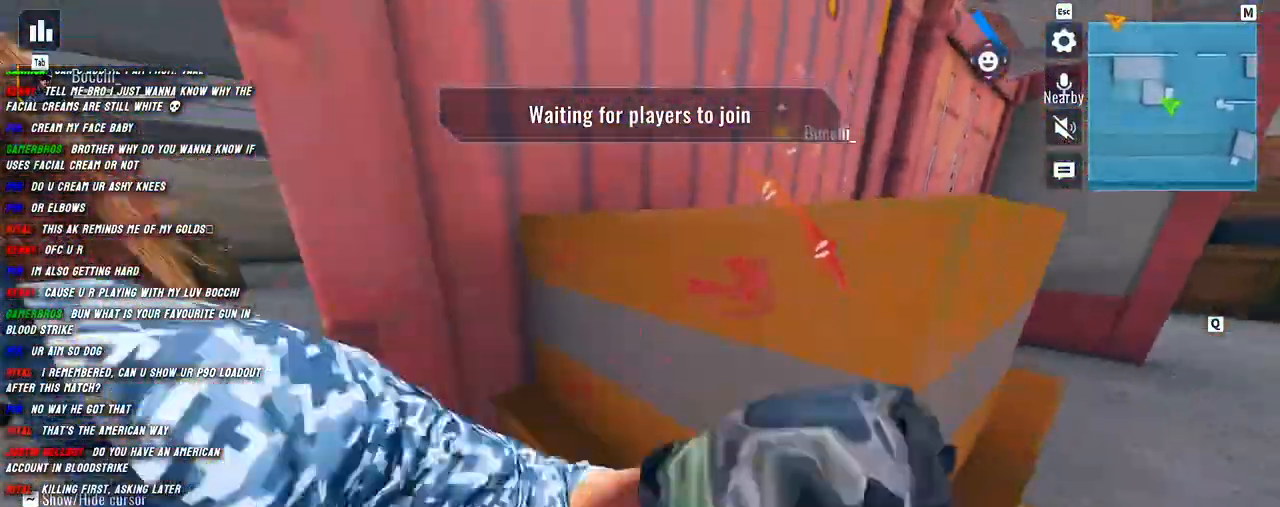
{"keys": ["d", "w"], "mouse": ["left"], "events": [[17, "a", "down"], [17, "w", "up"], [67, "shift", "up"], [350, "d", "down"], [384, "a", "up"], [467, "w", "down"]]}
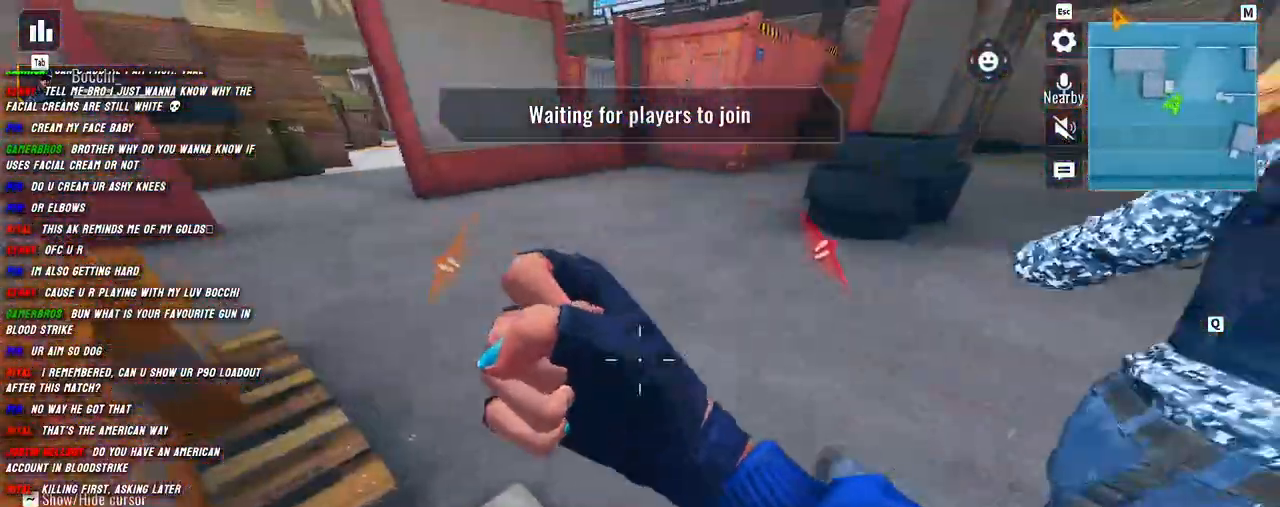
{"keys": ["d", "w"], "mouse": ["left"], "events": [[34, "shift", "down"], [67, "d", "up"], [234, "d", "down"], [450, "shift", "up"]]}
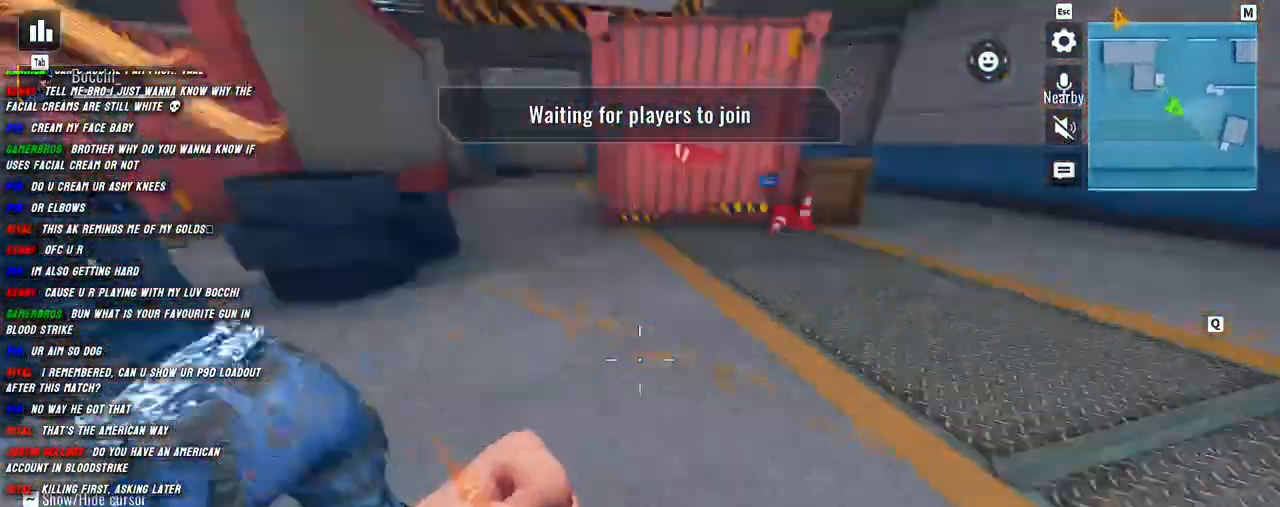
{"keys": ["d", "w"], "mouse": ["left"], "events": [[50, "d", "up"], [50, "shift", "down"], [100, "a", "down"], [200, "w", "up"], [300, "w", "down"], [384, "a", "up"], [384, "shift", "up"], [417, "d", "down"]]}
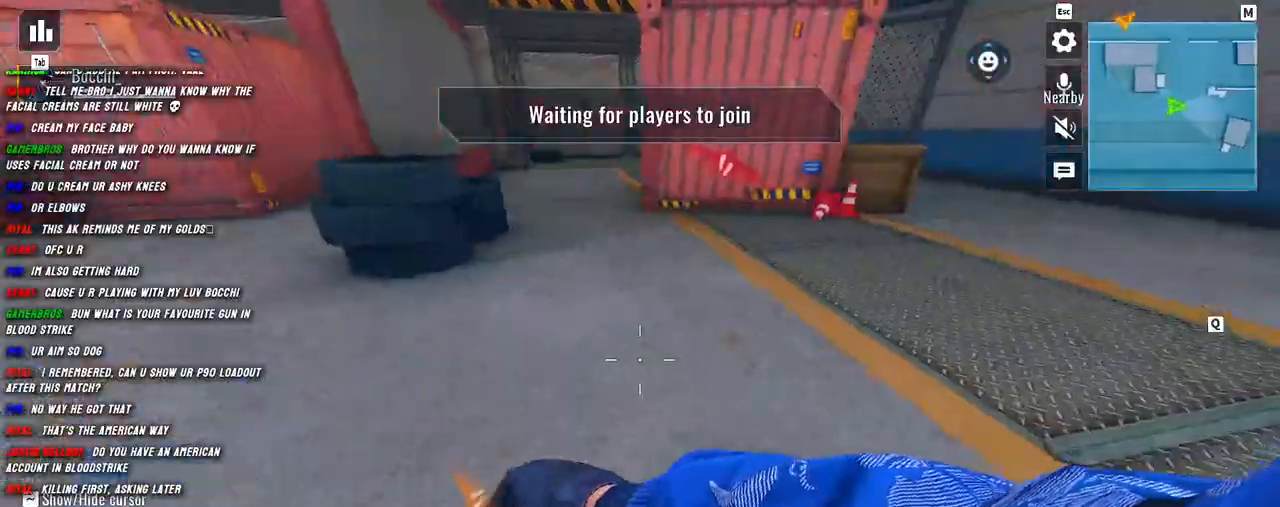
{"keys": ["a", "shift", "w"], "mouse": ["left"], "events": [[184, "shift", "down"], [234, "d", "up"], [317, "a", "down"]]}
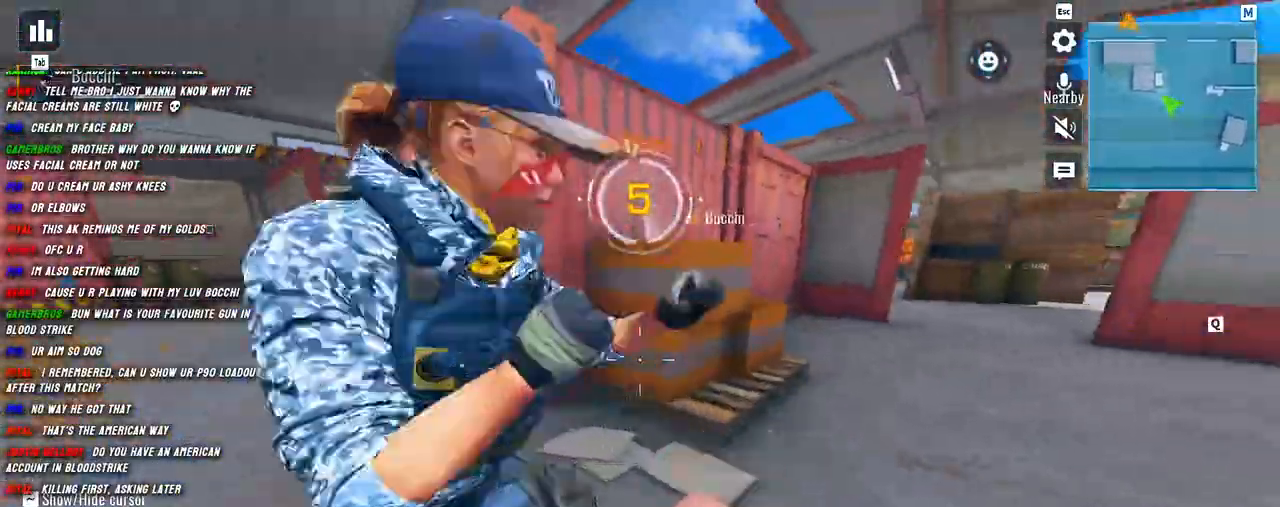
{"keys": ["d", "shift", "w"], "mouse": ["left"], "events": [[234, "d", "down"], [267, "a", "up"], [300, "shift", "up"], [350, "w", "up"], [467, "w", "down"], [500, "shift", "down"]]}
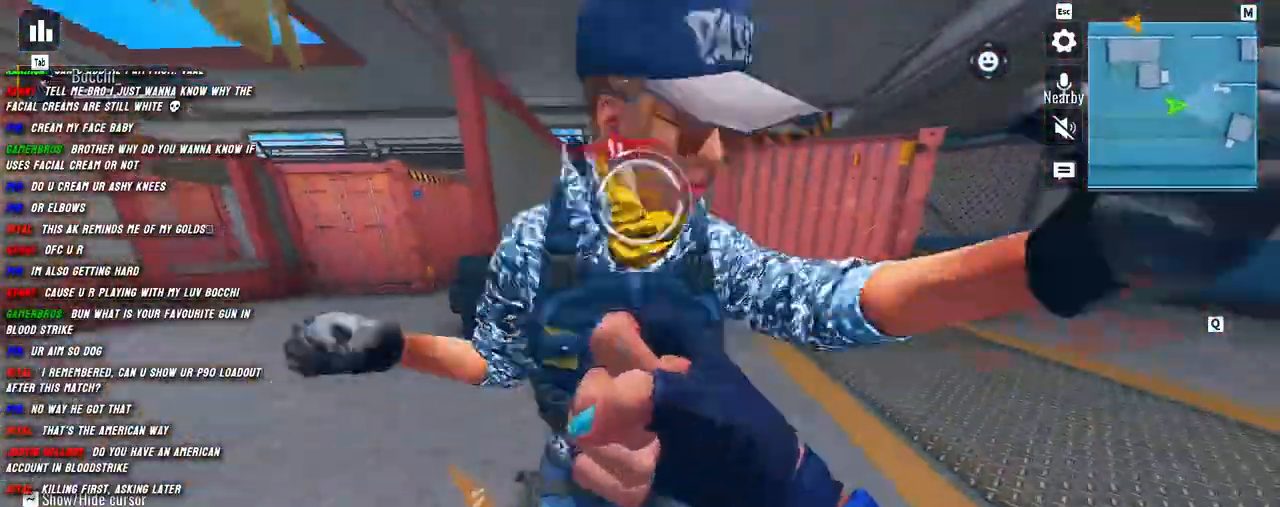
{"keys": ["a", "shift", "w"], "mouse": ["left"], "events": [[300, "a", "down"], [317, "d", "up"], [334, "w", "up"], [450, "w", "down"]]}
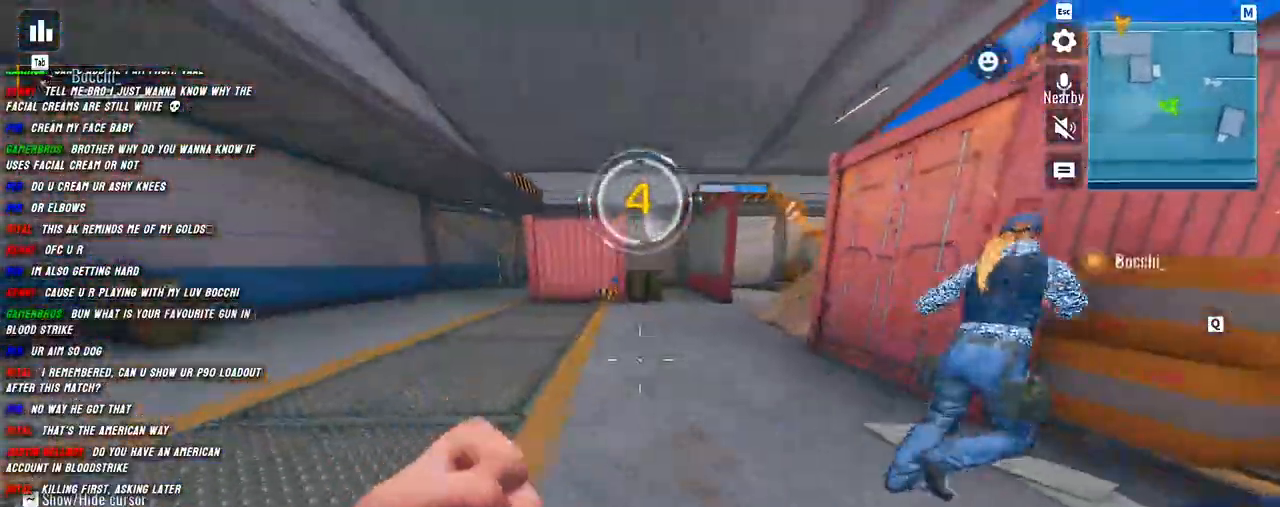
{"keys": ["shift", "w"], "mouse": ["left"], "events": [[300, "a", "up"], [350, "d", "down"], [484, "d", "up"]]}
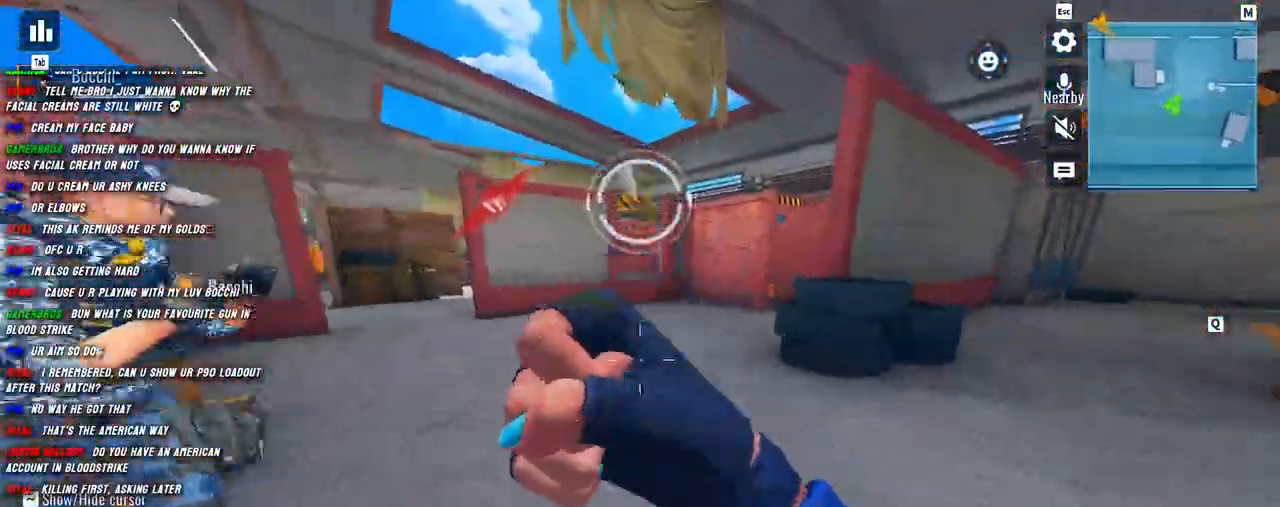
{"keys": ["a", "shift", "w"], "mouse": ["left"], "events": [[134, "d", "down"], [167, "d", "up"], [200, "a", "down"]]}
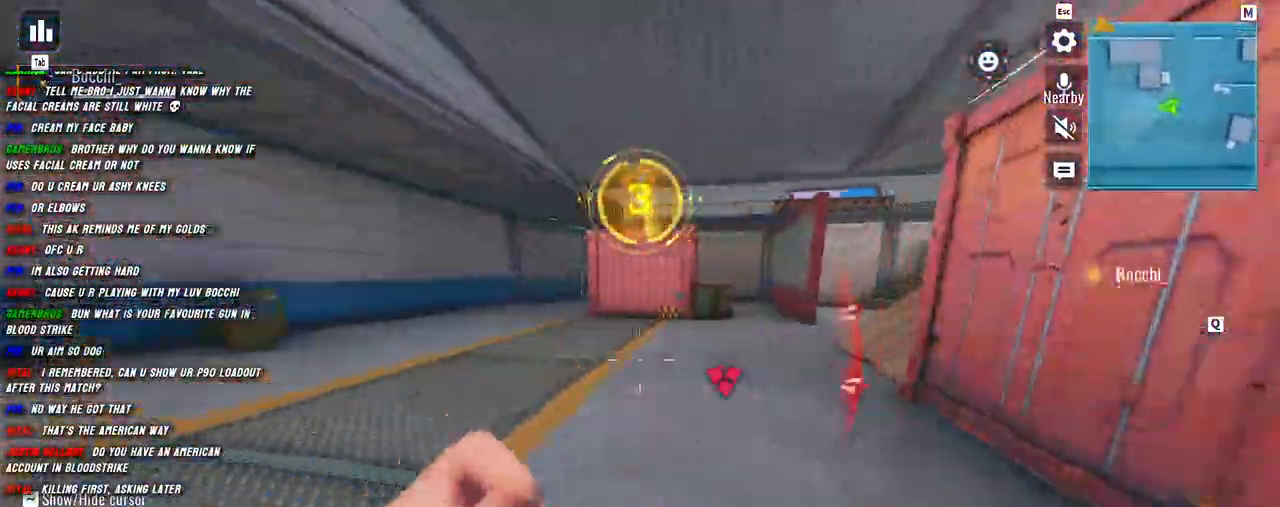
{"keys": ["d", "shift", "w"], "mouse": ["left"], "events": [[134, "a", "up"], [134, "d", "down"], [184, "shift", "up"], [267, "shift", "down"]]}
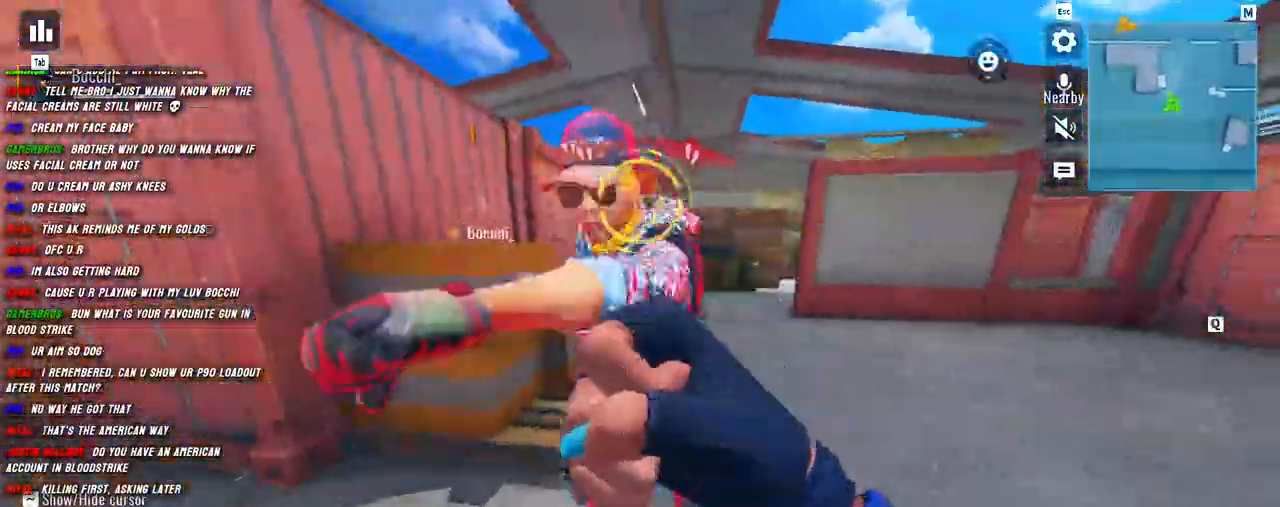
{"keys": ["a", "shift", "w"], "mouse": ["left"], "events": [[34, "d", "up"], [117, "d", "down"], [234, "w", "up"], [250, "shift", "up"], [400, "shift", "down"], [417, "a", "down"], [450, "d", "up"], [484, "w", "down"]]}
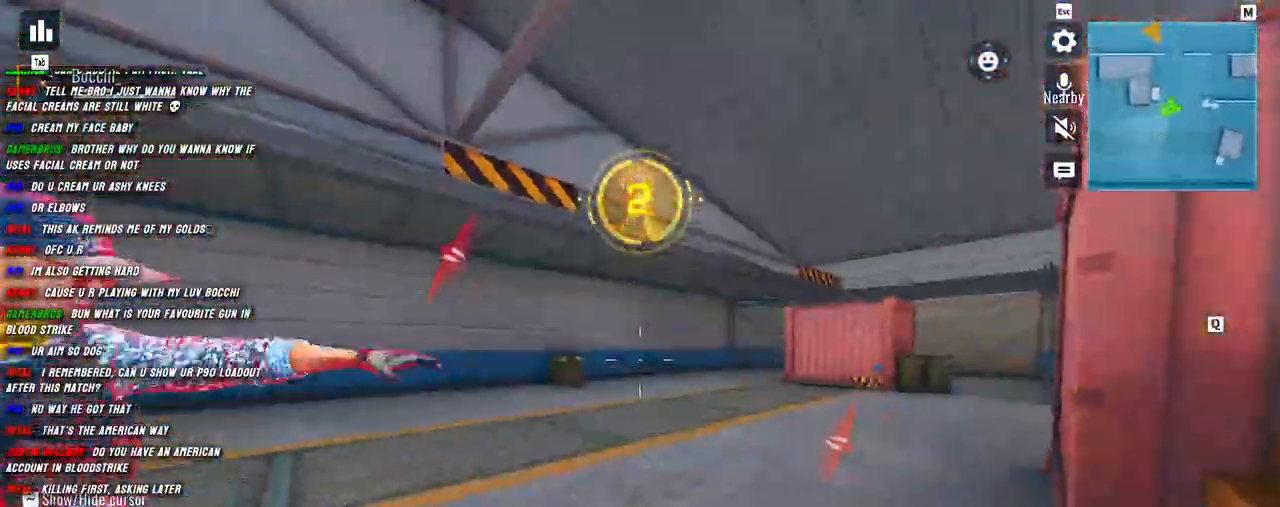
{"keys": ["a", "shift", "w"], "mouse": ["left"], "events": []}
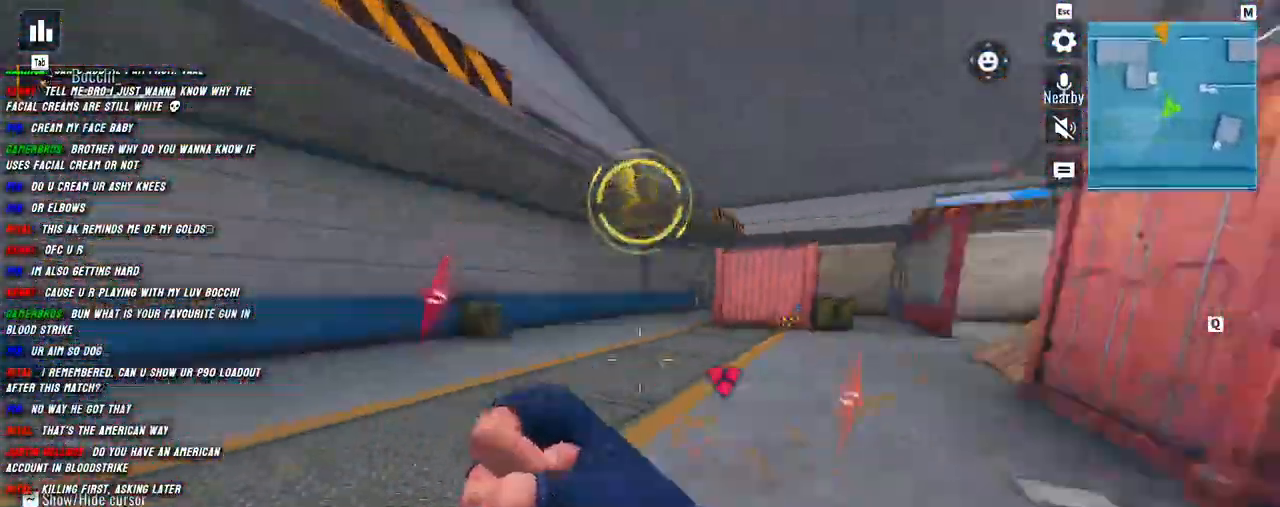
{"keys": ["a", "shift", "w"], "mouse": ["left"], "events": [[17, "d", "down"], [17, "w", "up"], [34, "a", "up"], [50, "shift", "up"], [150, "w", "down"], [217, "shift", "down"], [284, "d", "up"], [484, "a", "down"]]}
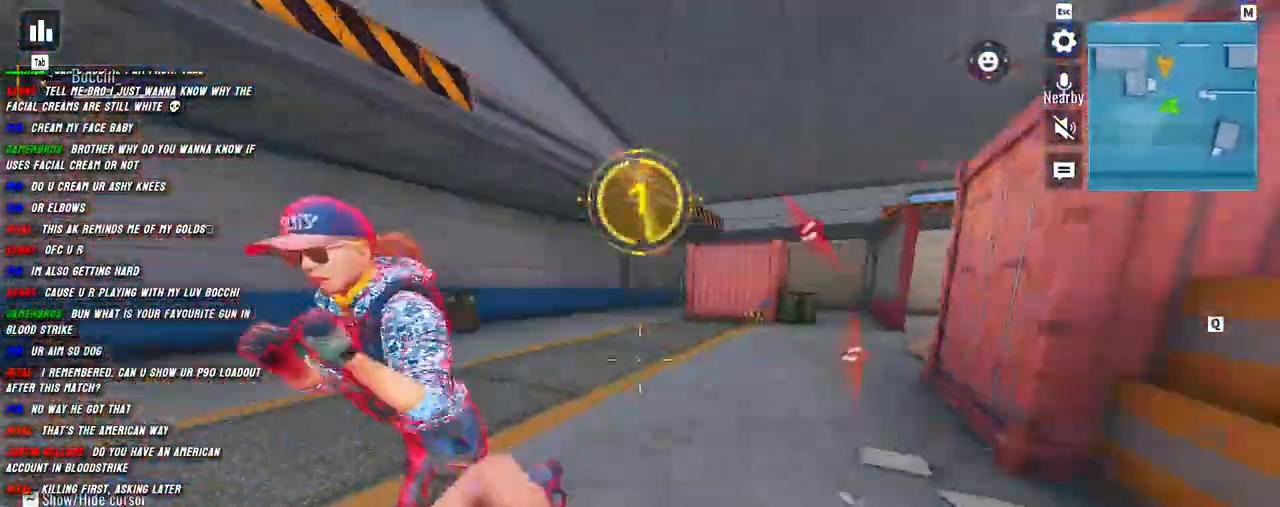
{"keys": ["shift", "w"], "mouse": ["left"], "events": [[367, "a", "up"], [367, "d", "down"], [417, "shift", "up"], [500, "d", "up"], [500, "shift", "down"]]}
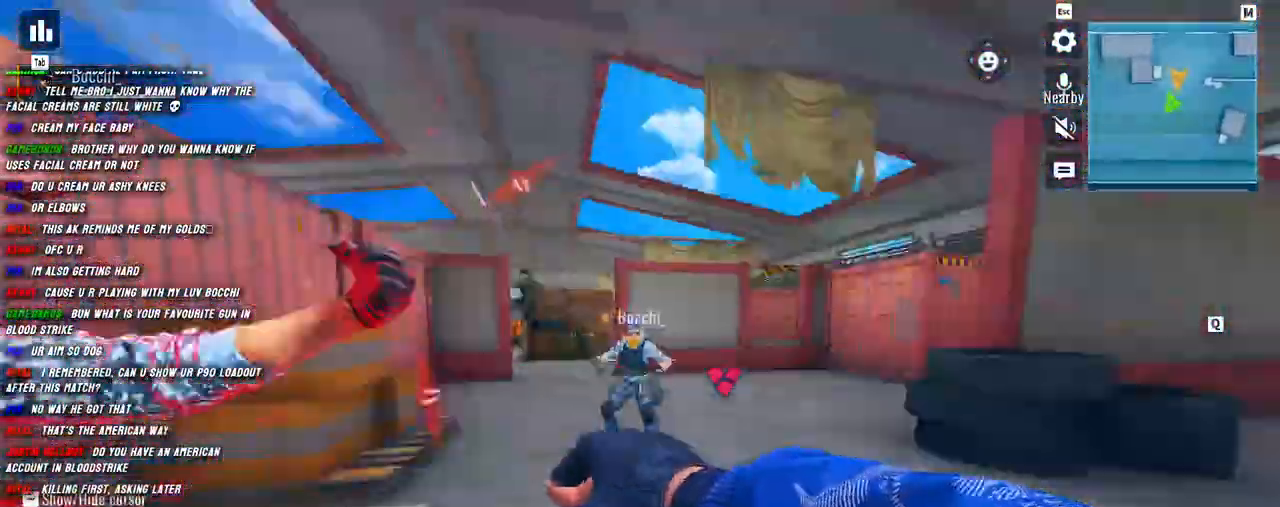
{"keys": ["a"], "mouse": ["left"], "events": [[34, "a", "down"], [84, "d", "down"], [134, "a", "up"], [150, "shift", "up"], [184, "w", "up"], [334, "a", "down"], [367, "d", "up"]]}
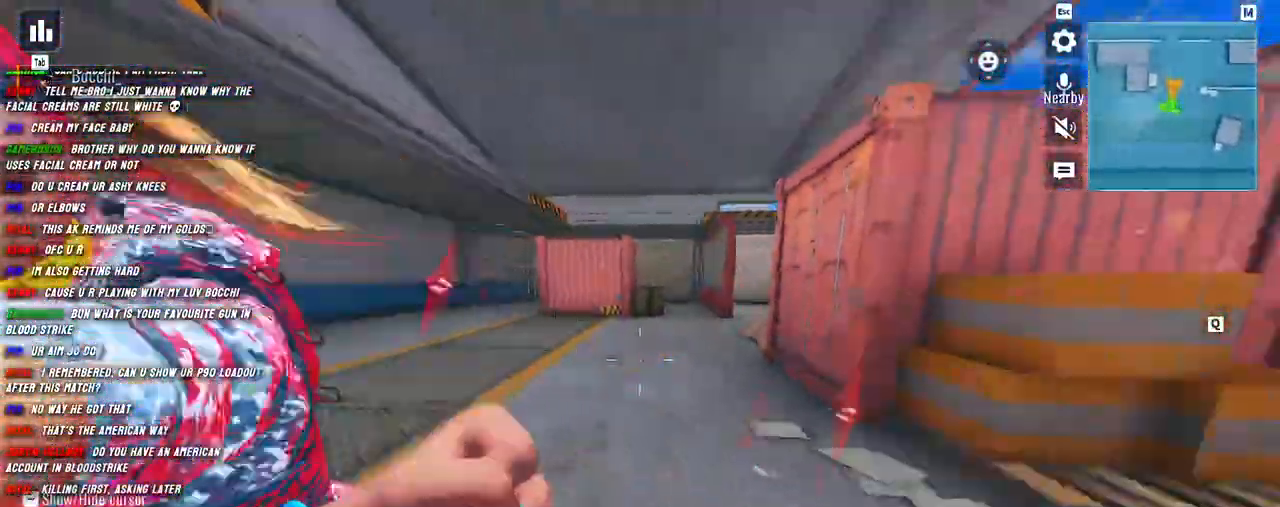
{"keys": ["d"], "mouse": ["left"], "events": [[34, "shift", "down"], [34, "w", "down"], [250, "w", "up"], [300, "shift", "up"], [434, "d", "down"], [467, "a", "up"]]}
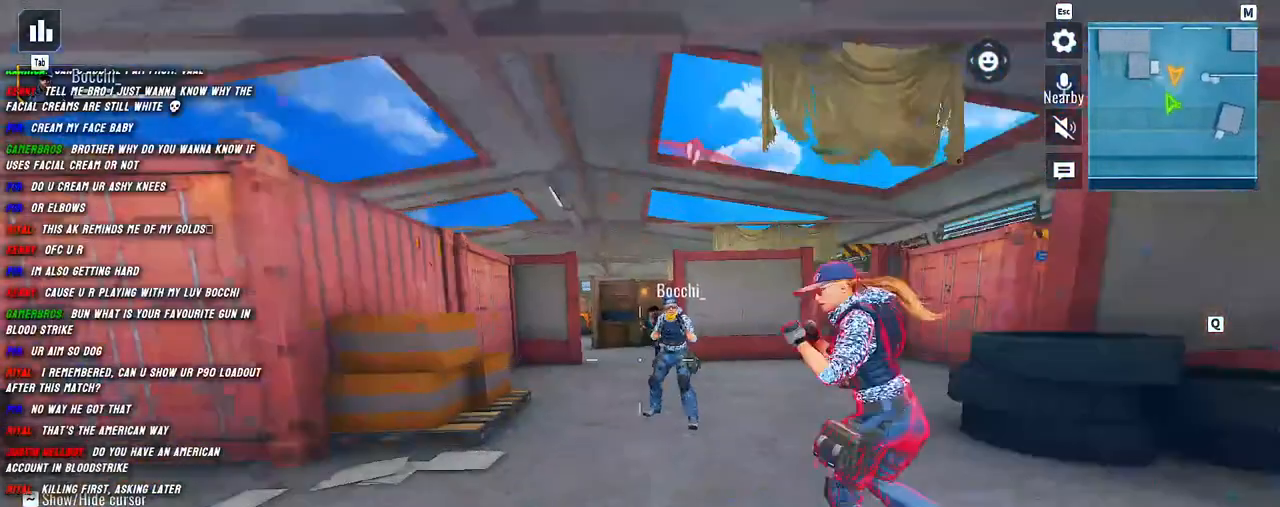
{"keys": ["shift"], "mouse": [], "events": [[34, "w", "down"], [134, "d", "up"], [250, "d", "down"], [317, "a", "down"], [384, "shift", "down"], [467, "a", "up"], [467, "d", "up"], [467, "mouse_left", "up"], [484, "w", "up"]]}
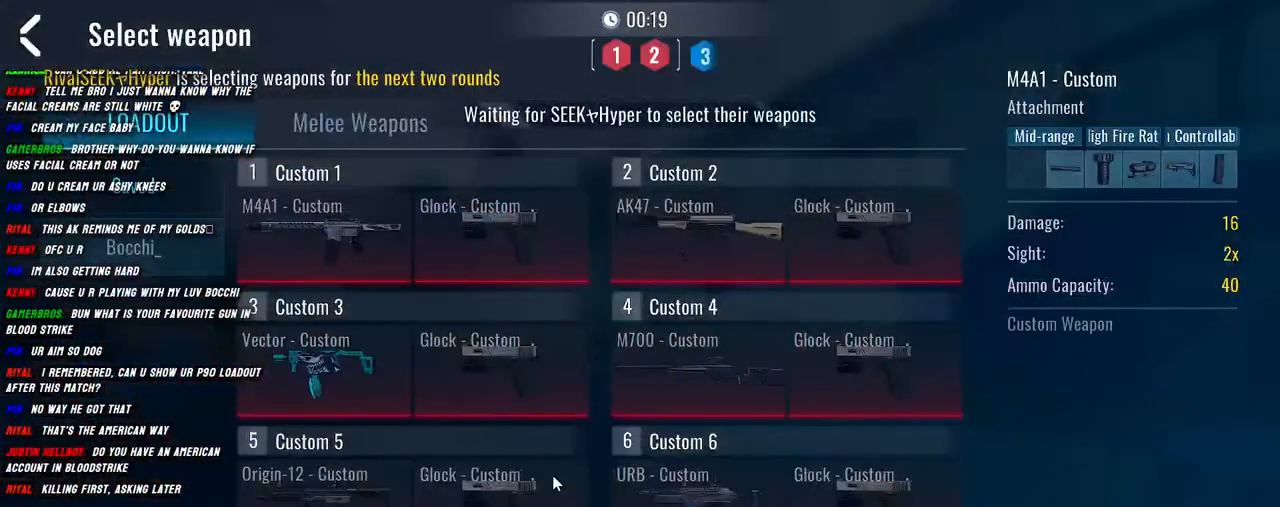
{"keys": [], "mouse": [], "events": [[17, "shift", "up"]]}